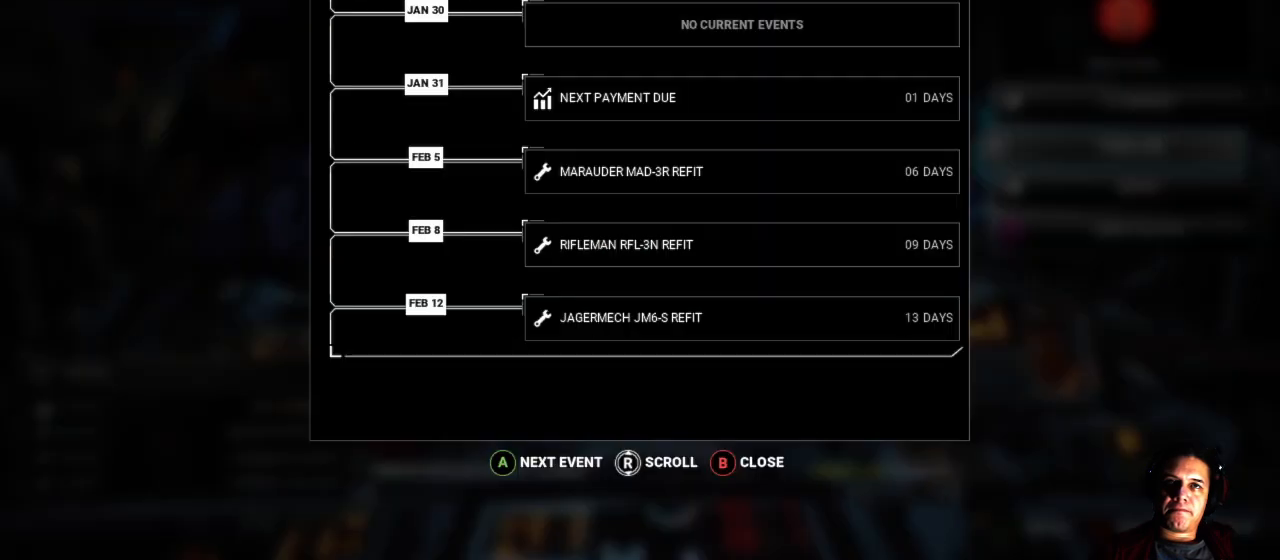
Gameplay with a controller (Xbox layout); each line is a JSON object with the inputs held at the frame after it. "events" lists button and stick changes between this image and that frame as [ms after this image, input, new state], when the widget could be followed in between. Not read: DPAD_DOWN L1 L3 R3.
{"buttons": [], "left_stick": "center", "right_stick": "center", "events": [[283, "A", "down"], [367, "A", "up"]]}
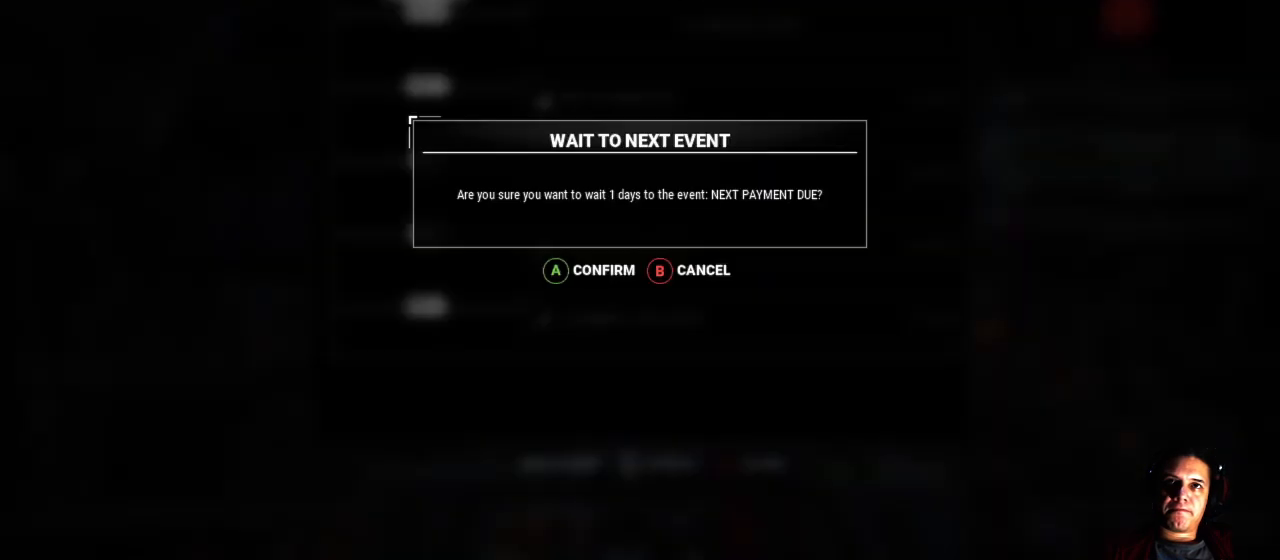
{"buttons": [], "left_stick": "center", "right_stick": "center", "events": [[317, "A", "down"], [417, "A", "up"]]}
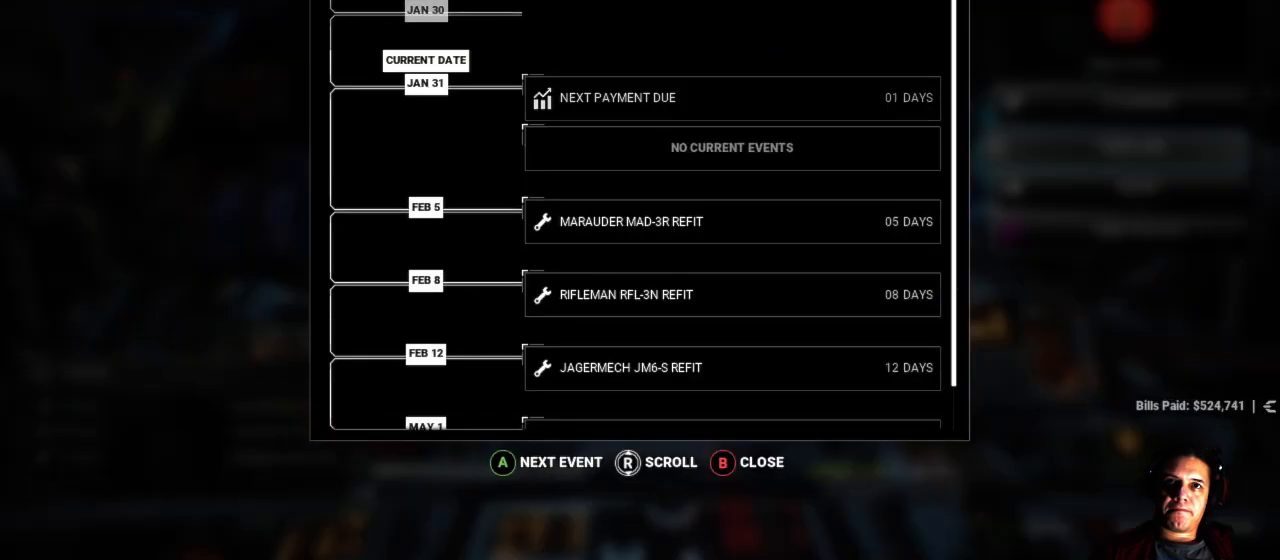
{"buttons": ["A"], "left_stick": "center", "right_stick": "center", "events": [[467, "A", "down"]]}
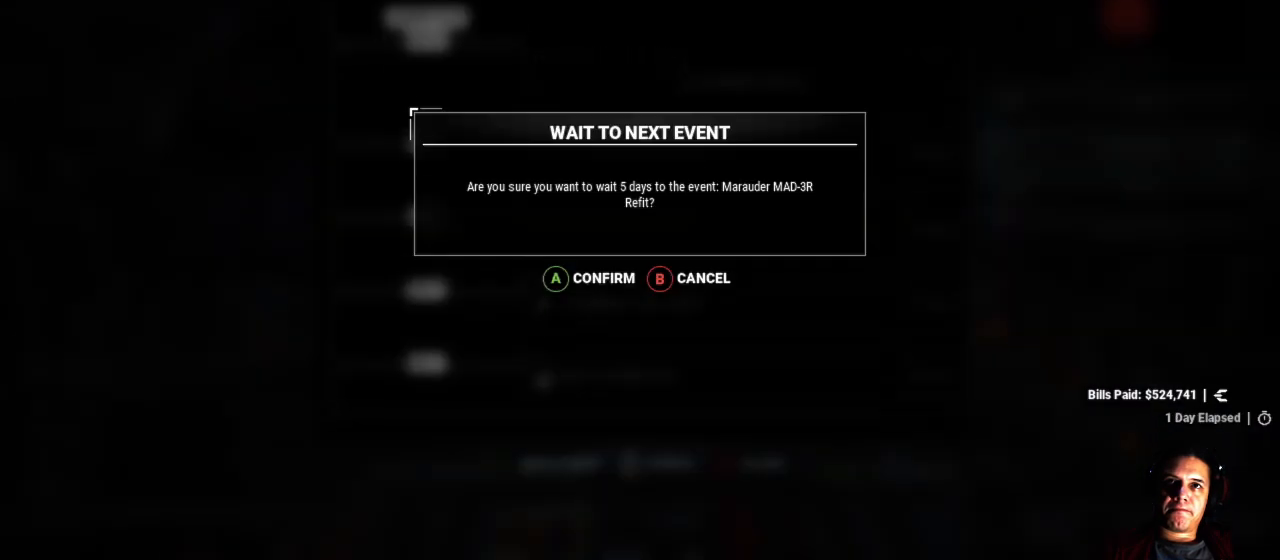
{"buttons": [], "left_stick": "center", "right_stick": "center", "events": [[117, "A", "up"], [383, "A", "down"], [467, "A", "up"]]}
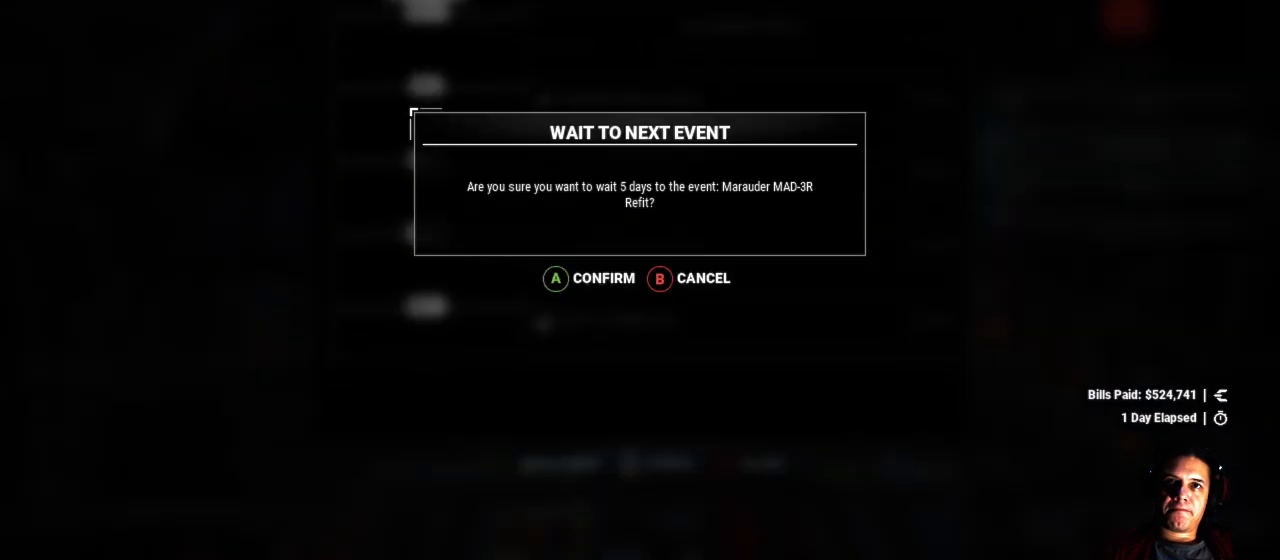
{"buttons": [], "left_stick": "center", "right_stick": "center", "events": []}
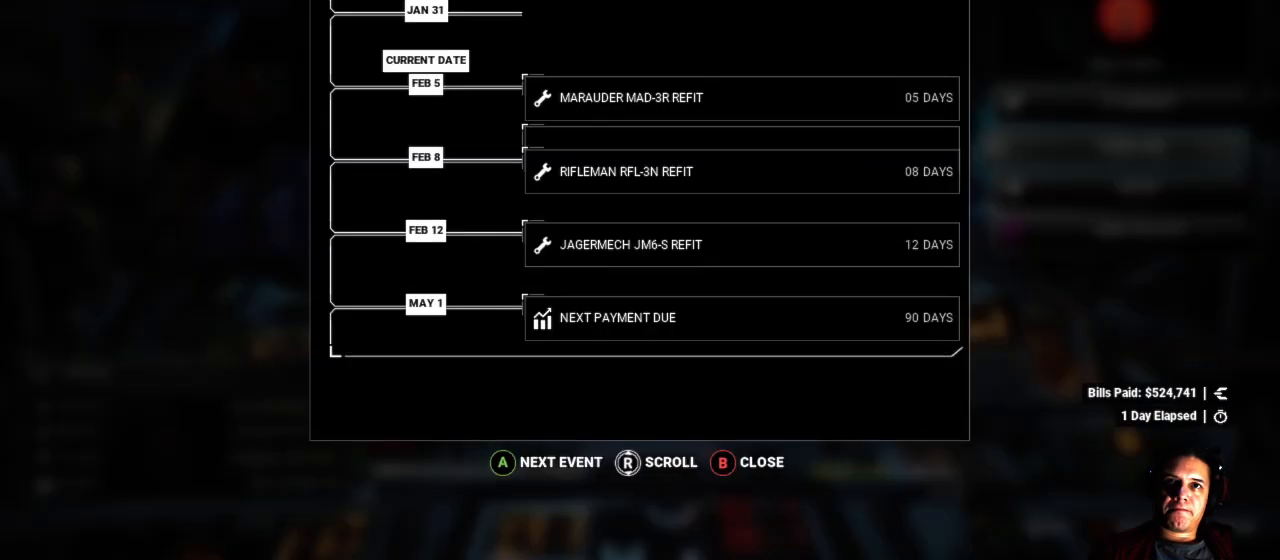
{"buttons": ["A"], "left_stick": "center", "right_stick": "center", "events": [[333, "A", "down"]]}
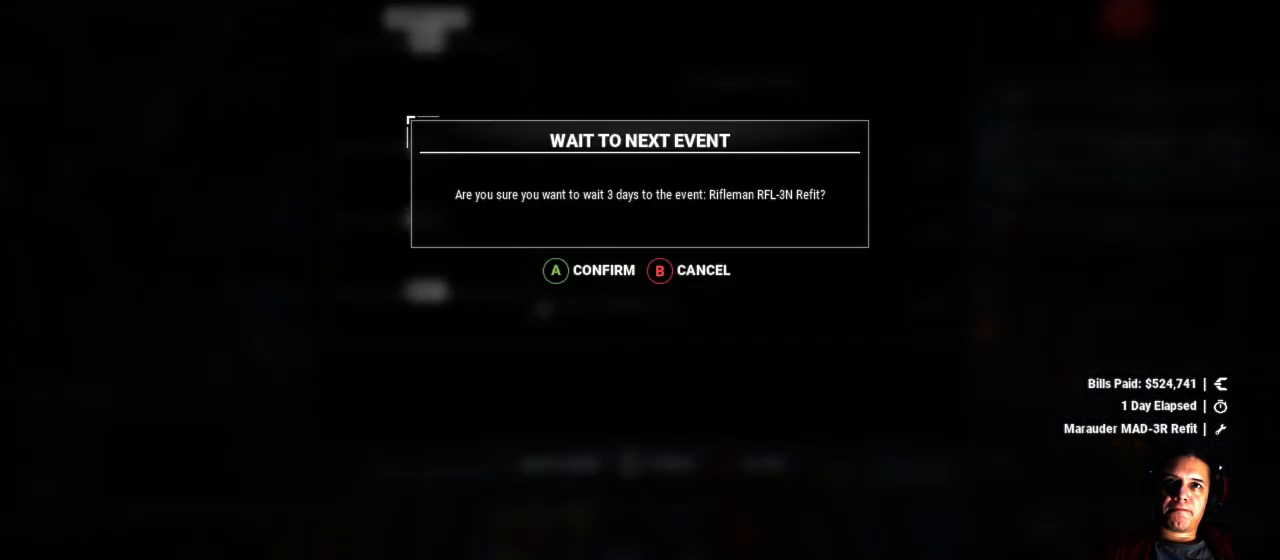
{"buttons": ["A"], "left_stick": "center", "right_stick": "center", "events": [[17, "A", "up"], [450, "A", "down"]]}
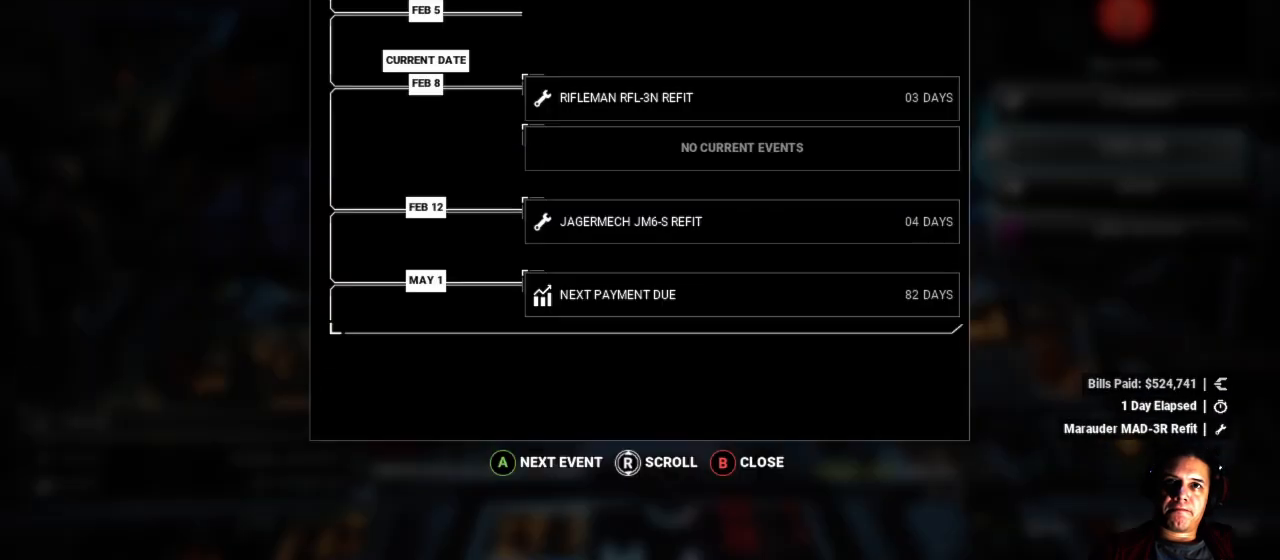
{"buttons": [], "left_stick": "center", "right_stick": "center", "events": [[50, "A", "up"]]}
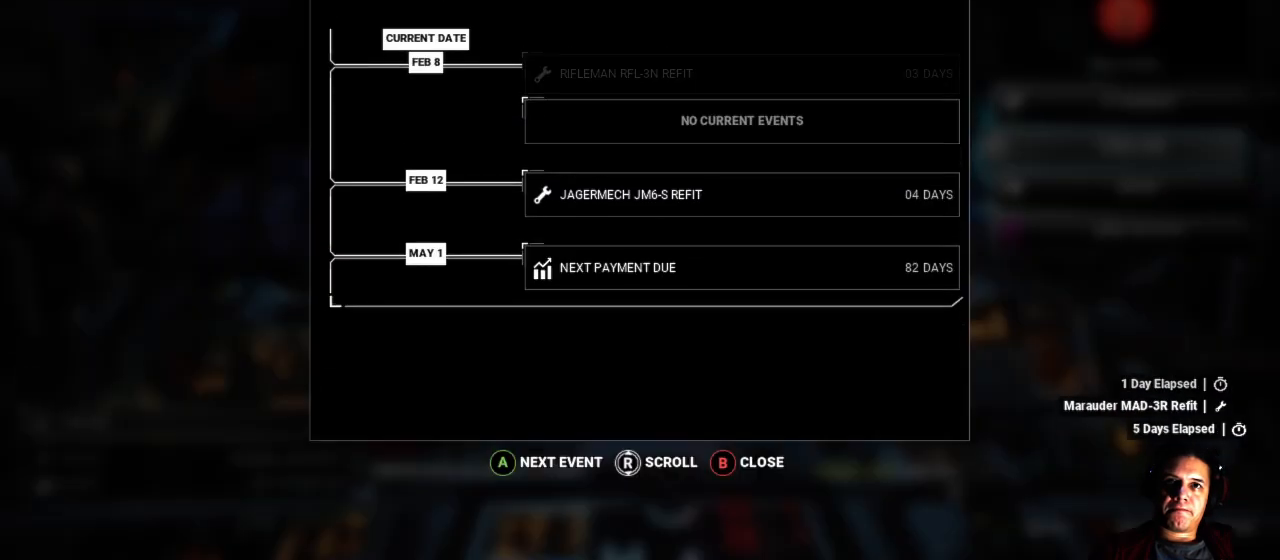
{"buttons": [], "left_stick": "center", "right_stick": "center", "events": []}
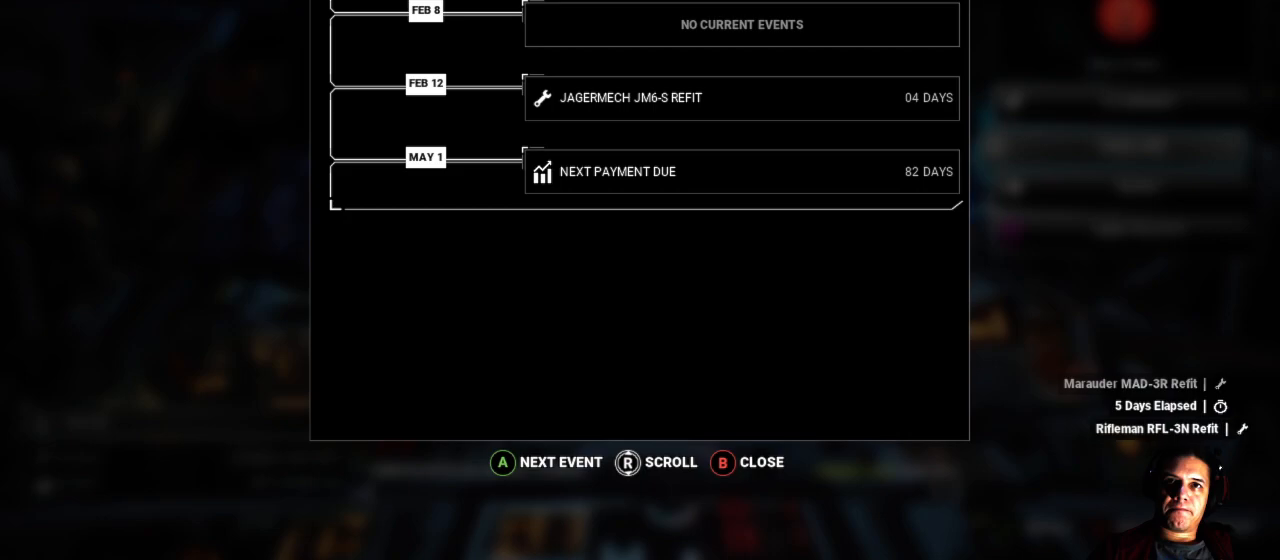
{"buttons": [], "left_stick": "center", "right_stick": "center", "events": [[100, "A", "down"], [217, "A", "up"]]}
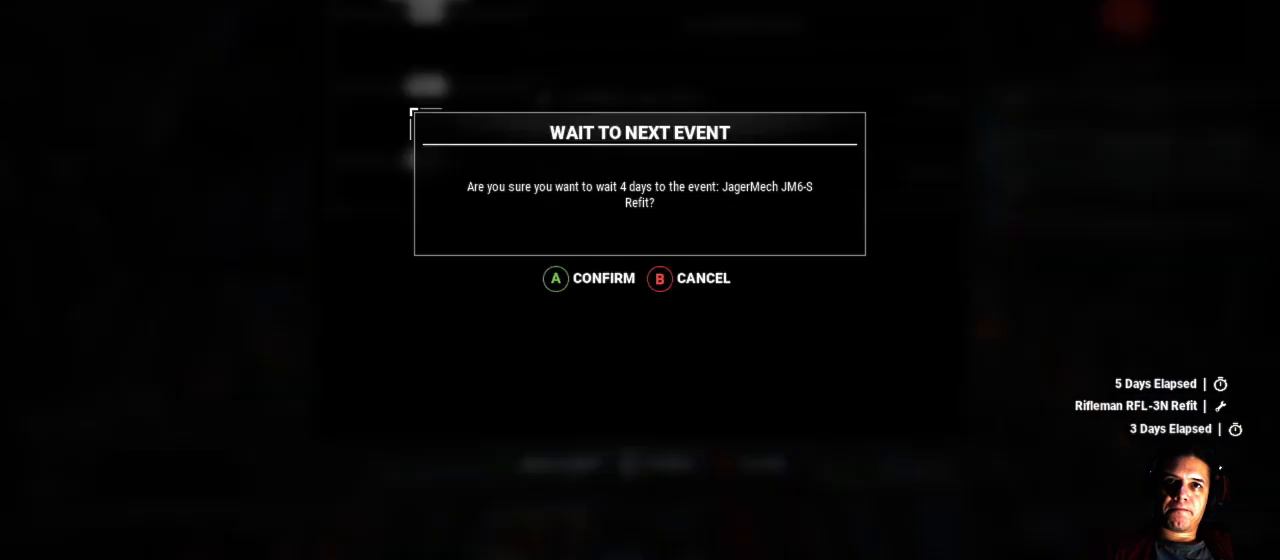
{"buttons": [], "left_stick": "center", "right_stick": "center", "events": [[33, "A", "down"], [150, "A", "up"]]}
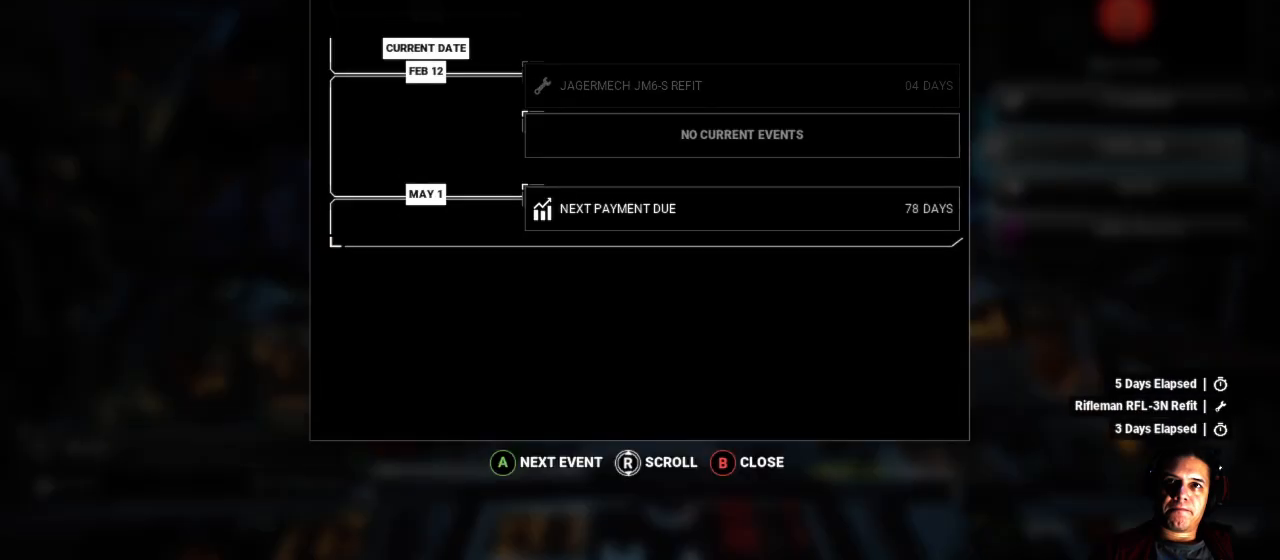
{"buttons": [], "left_stick": "center", "right_stick": "center", "events": []}
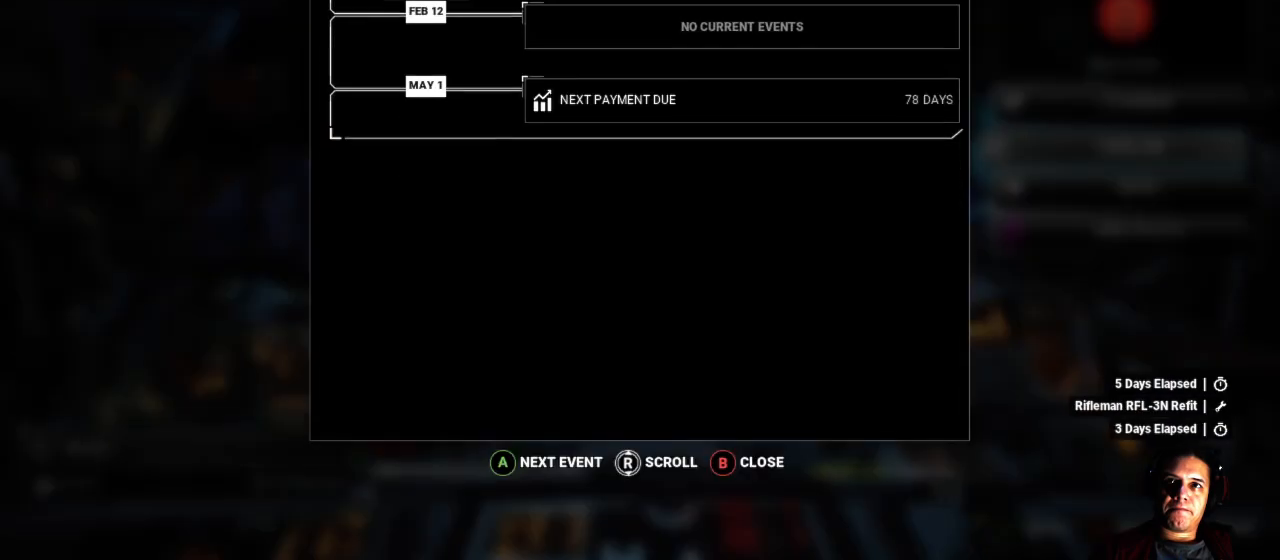
{"buttons": [], "left_stick": "center", "right_stick": "center", "events": [[267, "B", "down"], [383, "B", "up"]]}
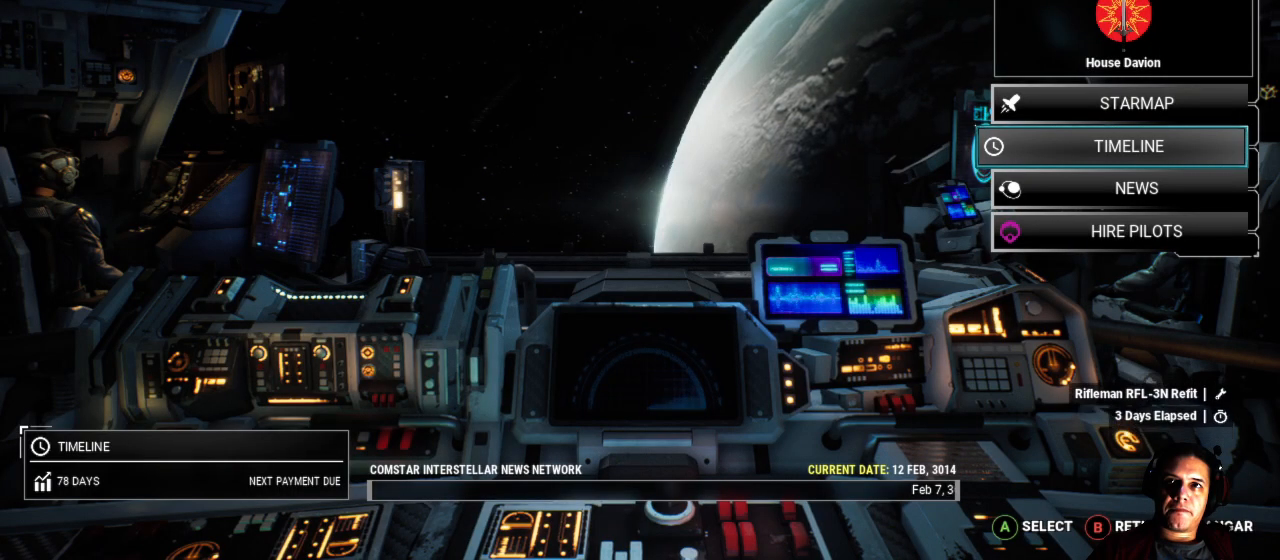
{"buttons": [], "left_stick": "center", "right_stick": "center", "events": []}
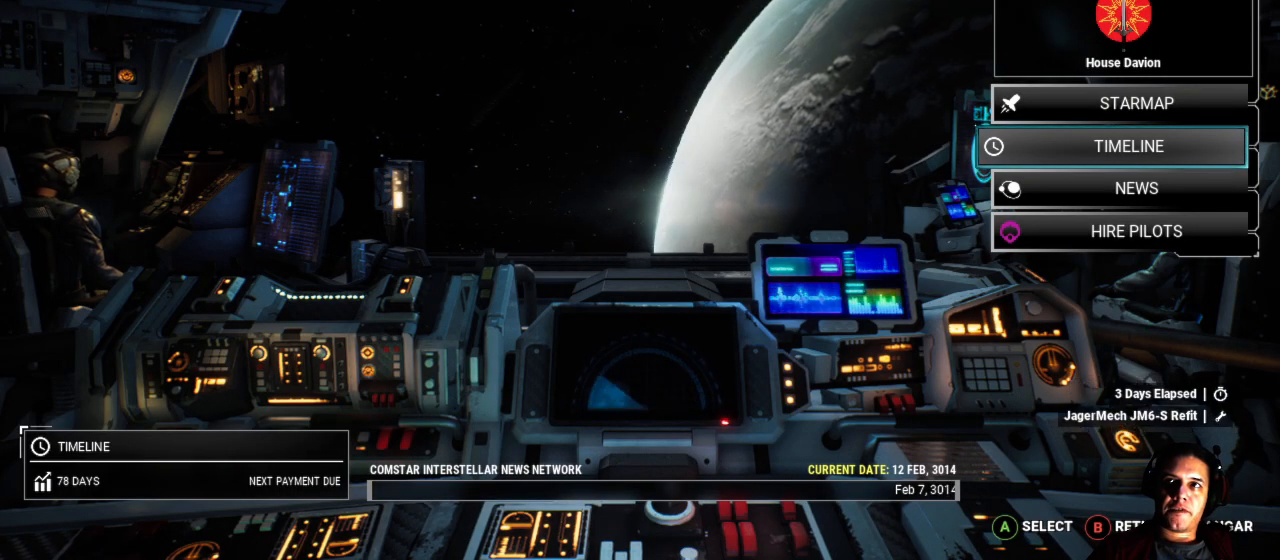
{"buttons": [], "left_stick": "center", "right_stick": "center", "events": []}
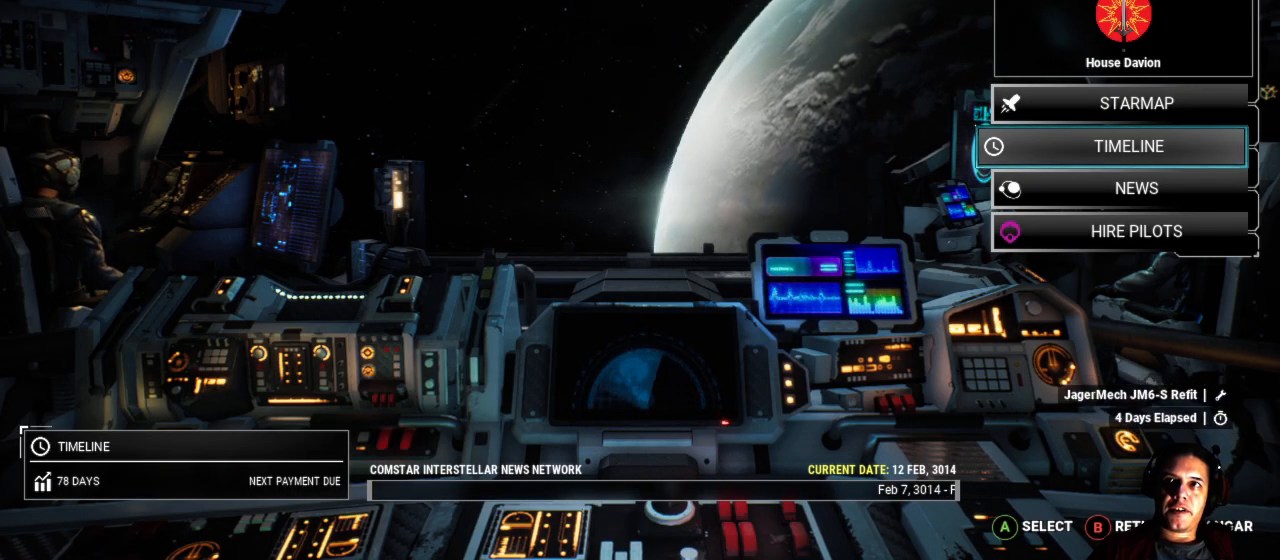
{"buttons": ["DPAD_UP"], "left_stick": "center", "right_stick": "center", "events": [[467, "DPAD_UP", "down"]]}
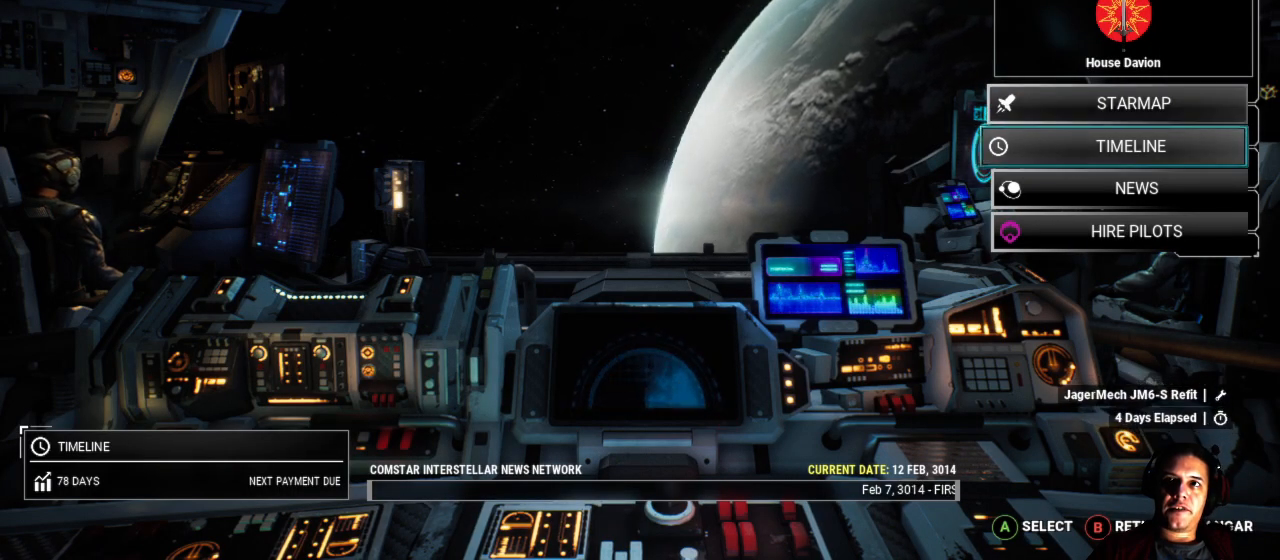
{"buttons": [], "left_stick": "center", "right_stick": "center", "events": [[17, "DPAD_UP", "up"]]}
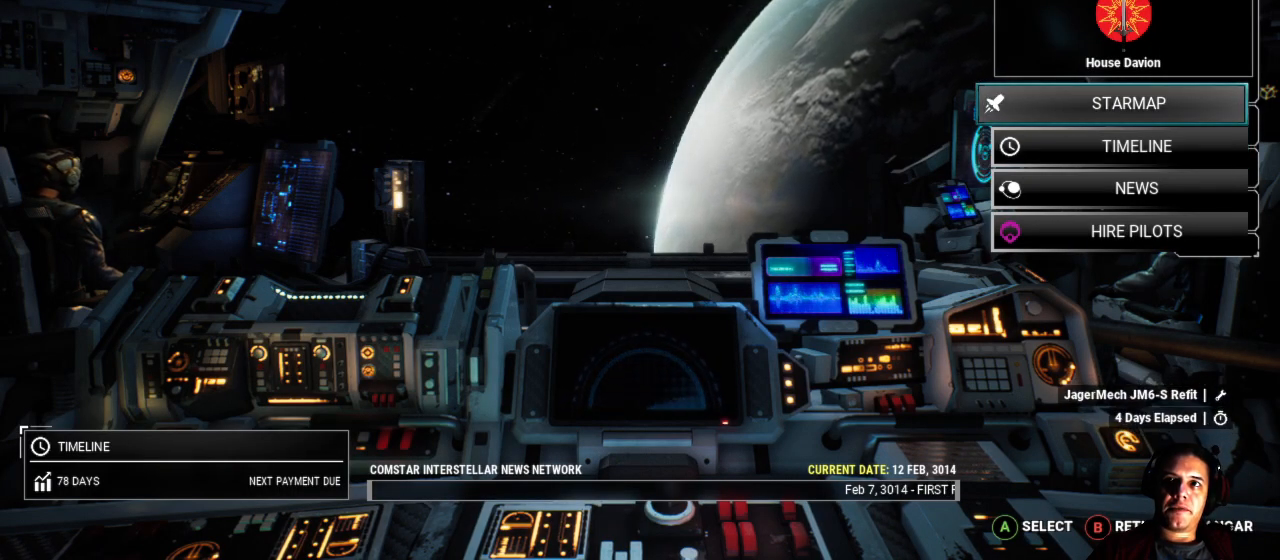
{"buttons": [], "left_stick": "center", "right_stick": "center", "events": []}
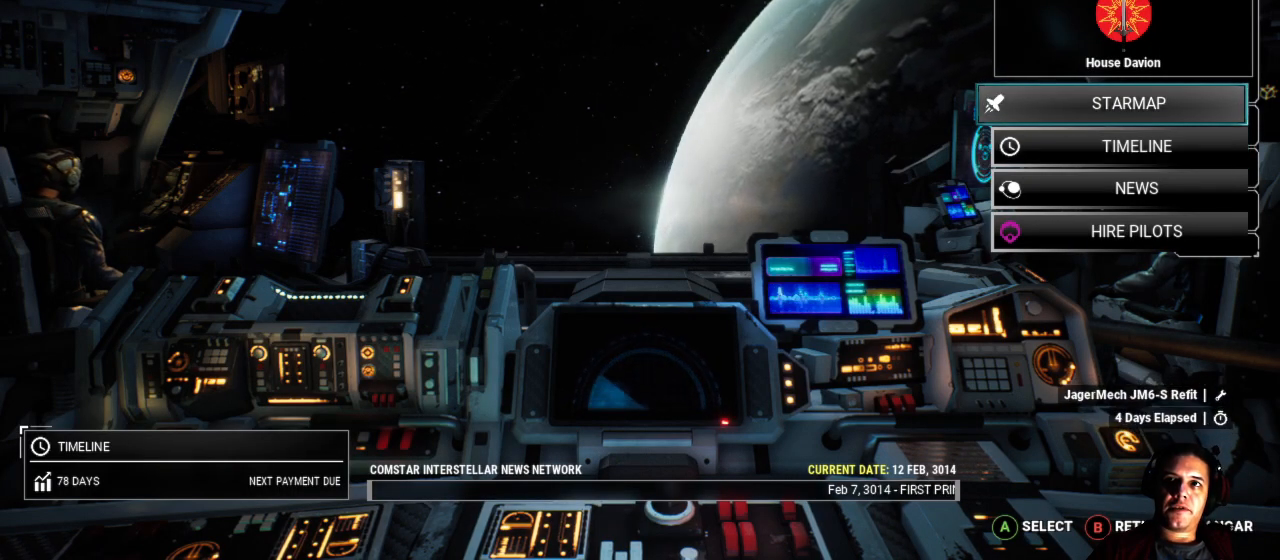
{"buttons": [], "left_stick": "center", "right_stick": "center", "events": []}
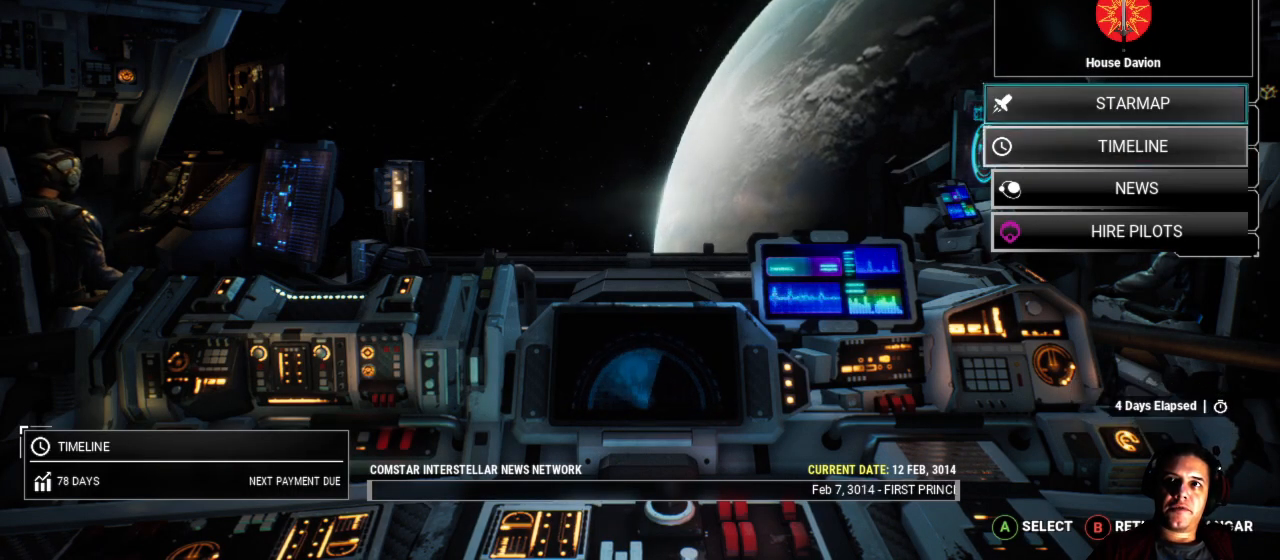
{"buttons": [], "left_stick": "center", "right_stick": "center", "events": []}
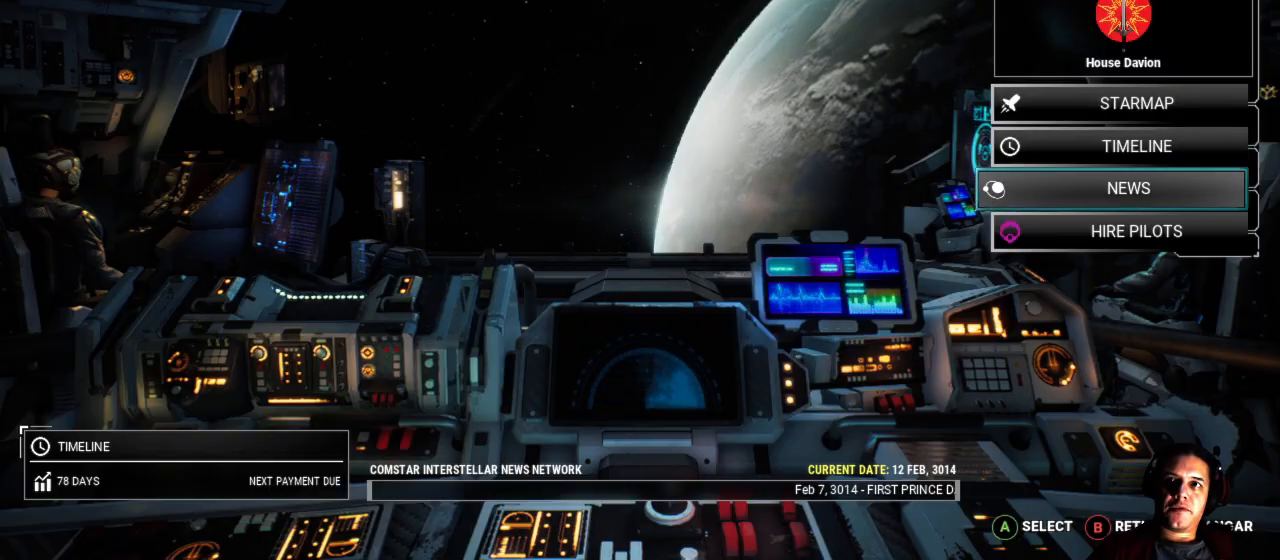
{"buttons": [], "left_stick": "center", "right_stick": "center", "events": [[250, "A", "down"], [350, "A", "up"]]}
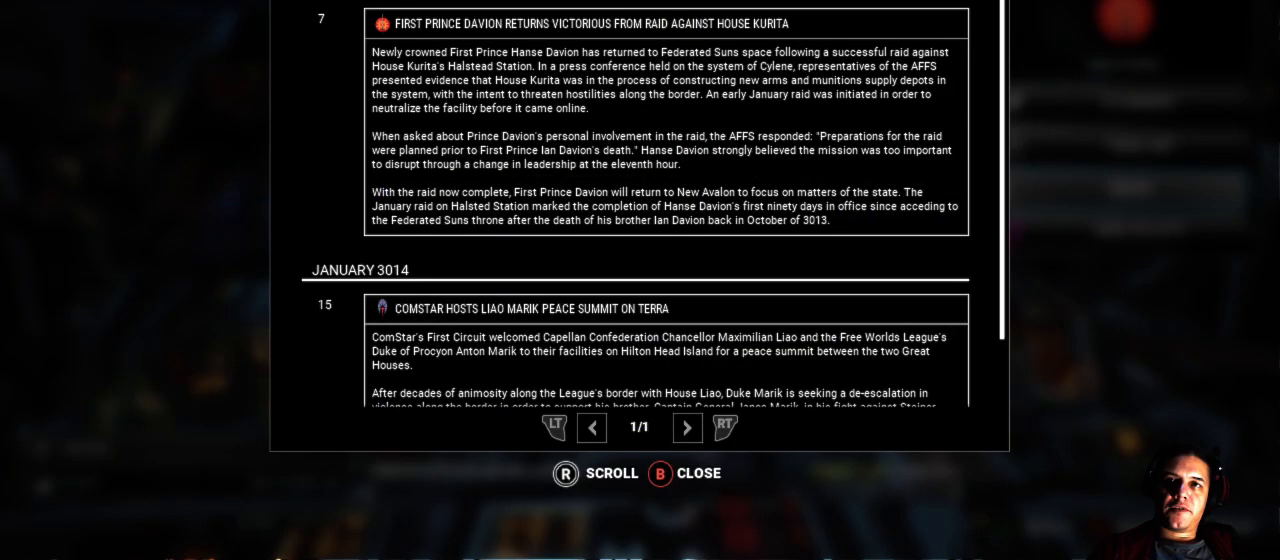
{"buttons": [], "left_stick": "center", "right_stick": "center", "events": []}
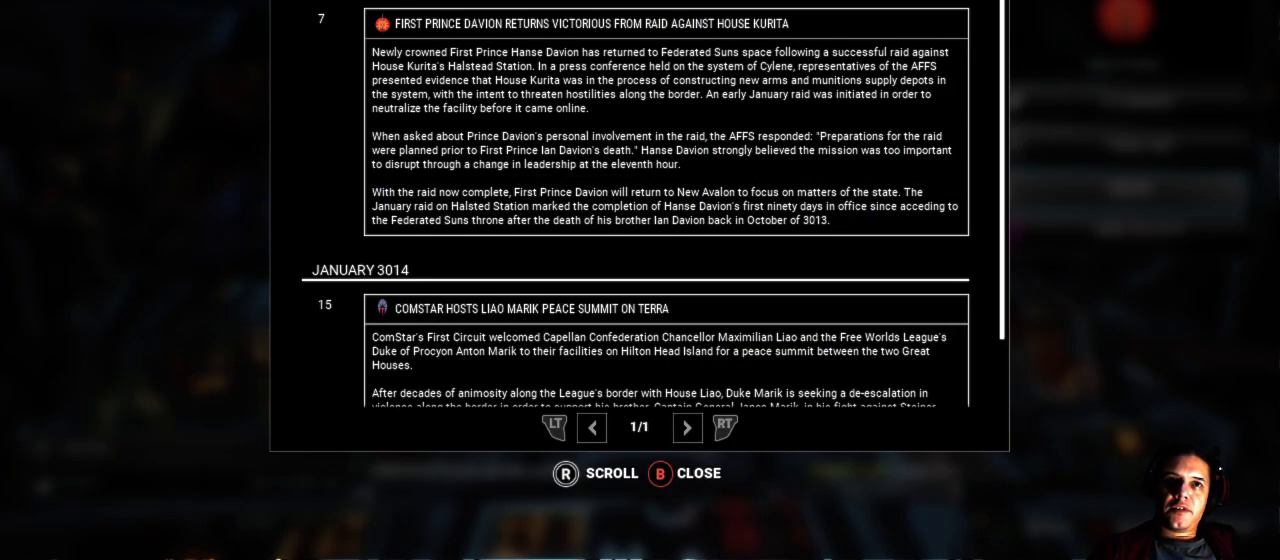
{"buttons": [], "left_stick": "center", "right_stick": "center", "events": []}
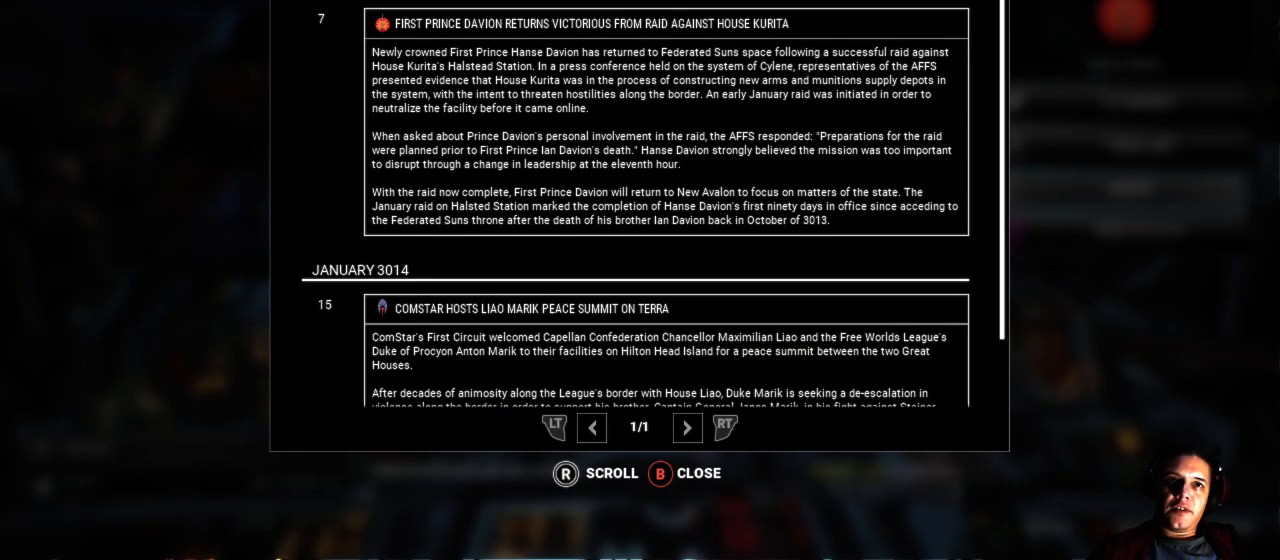
{"buttons": [], "left_stick": "center", "right_stick": "center", "events": []}
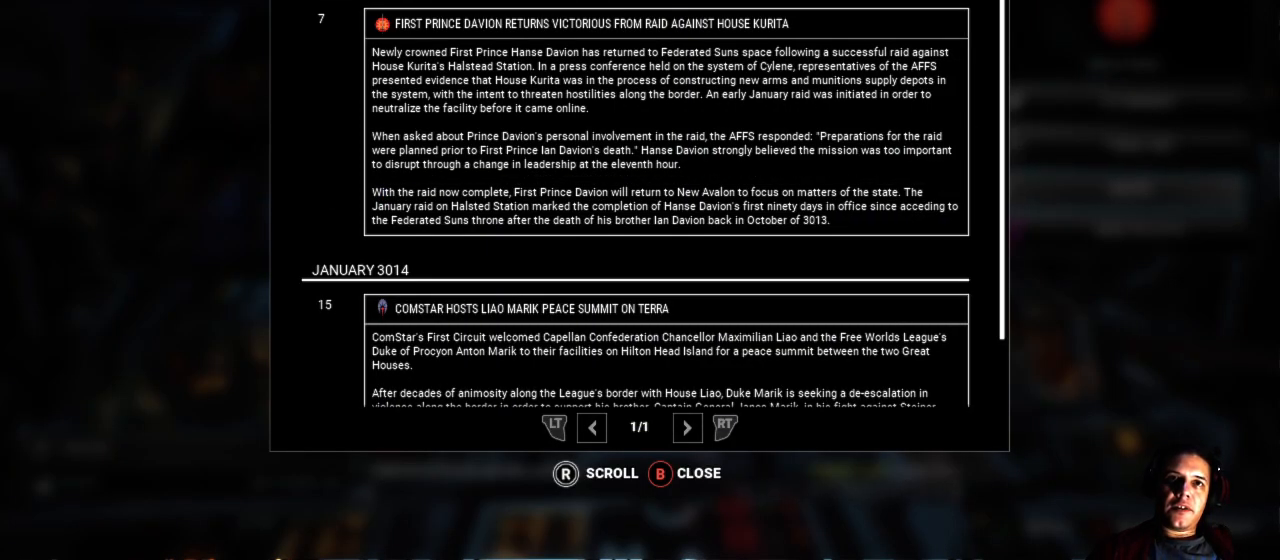
{"buttons": [], "left_stick": "center", "right_stick": "center", "events": []}
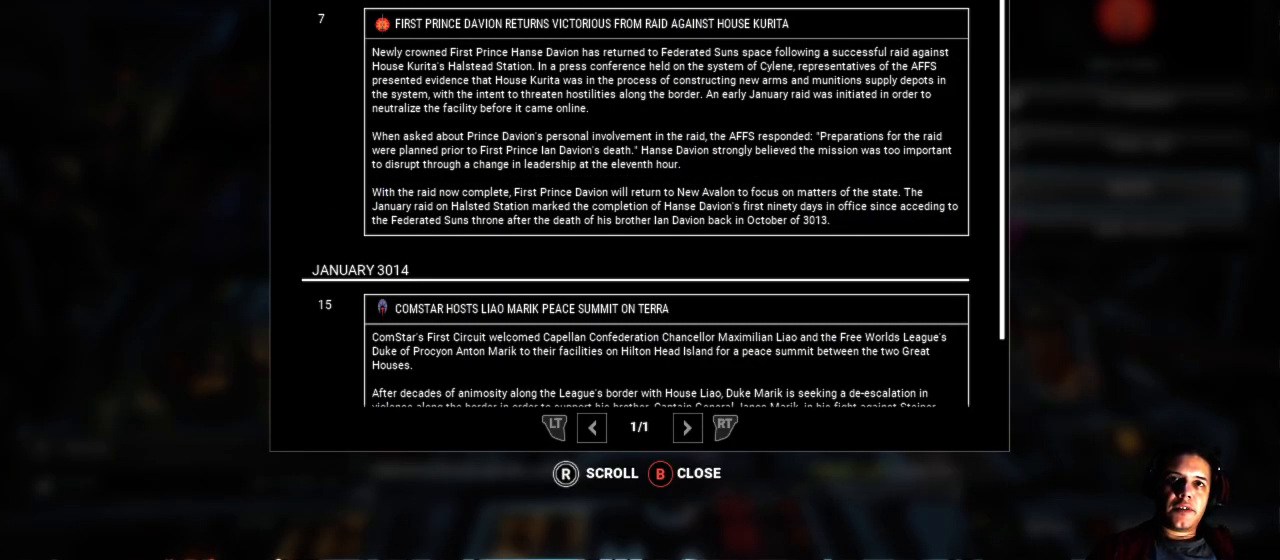
{"buttons": [], "left_stick": "center", "right_stick": "center", "events": []}
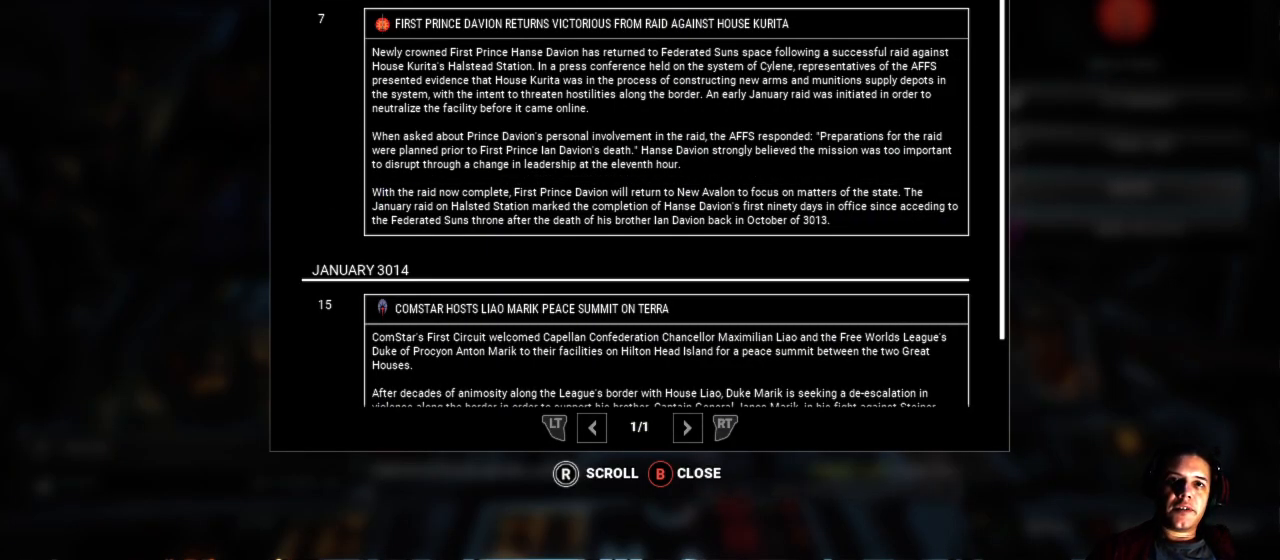
{"buttons": [], "left_stick": "center", "right_stick": "center", "events": [[200, "R2", "down"], [367, "R2", "up"]]}
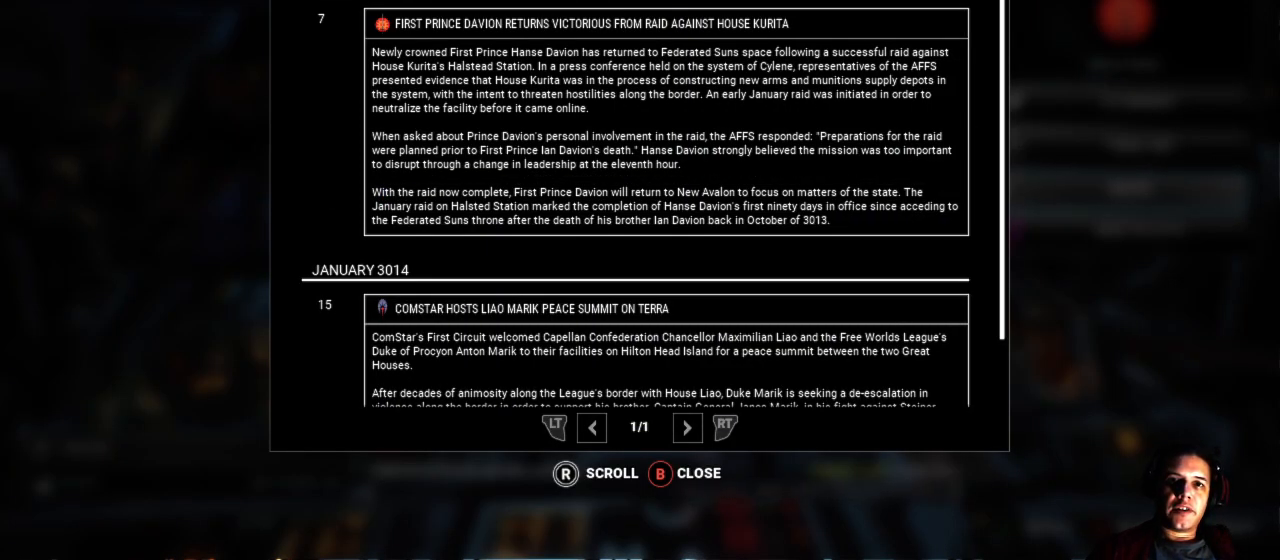
{"buttons": [], "left_stick": "center", "right_stick": "center", "events": []}
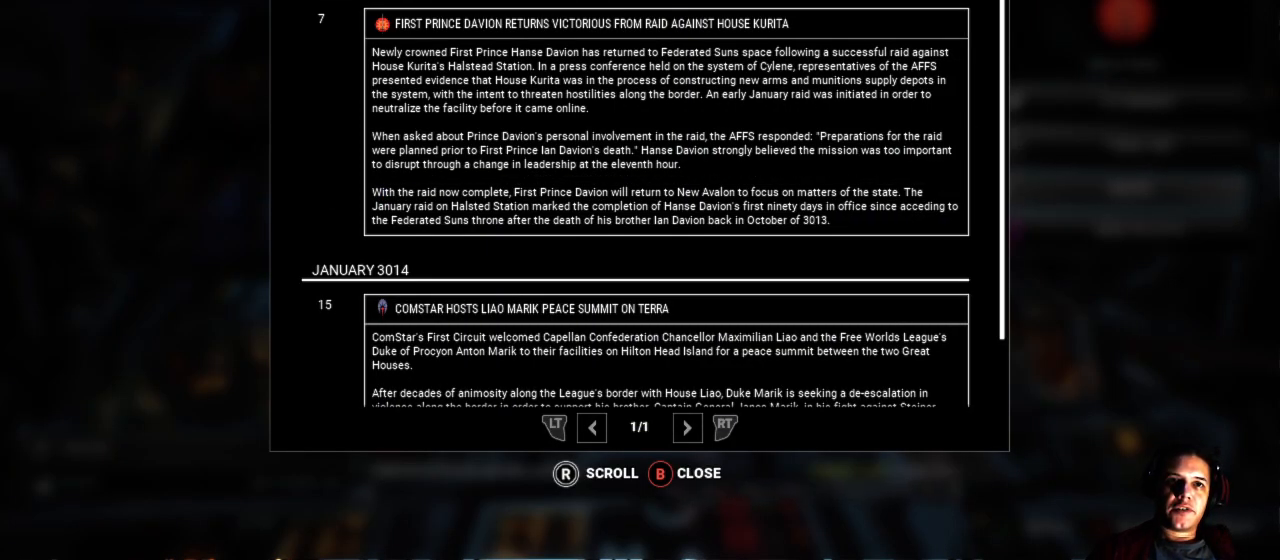
{"buttons": [], "left_stick": "center", "right_stick": "center", "events": [[317, "B", "down"], [433, "B", "up"]]}
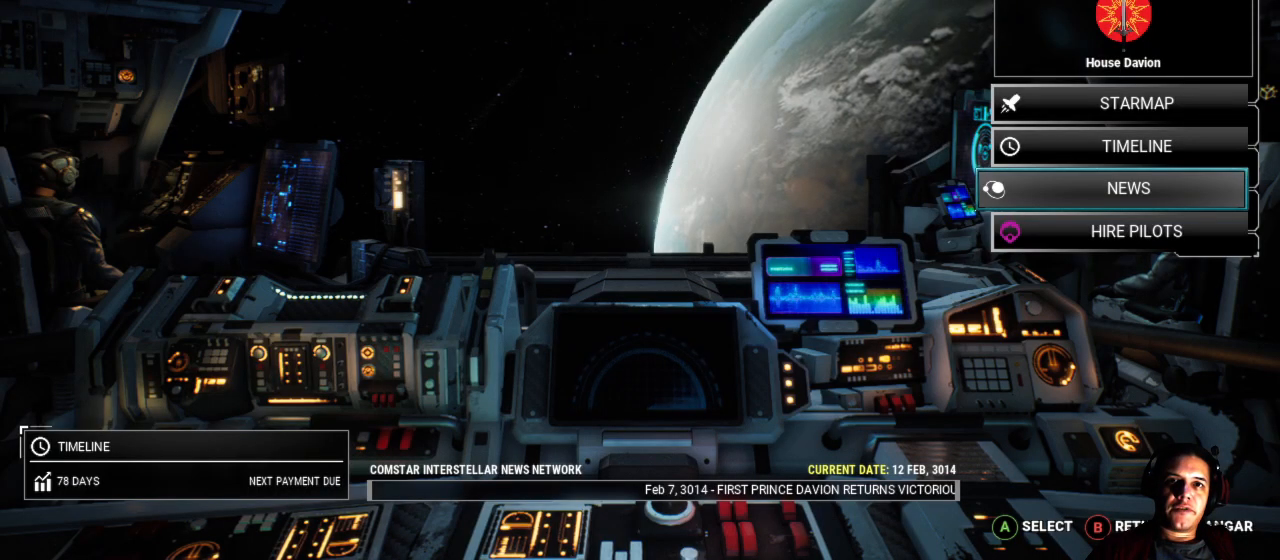
{"buttons": [], "left_stick": "center", "right_stick": "center", "events": []}